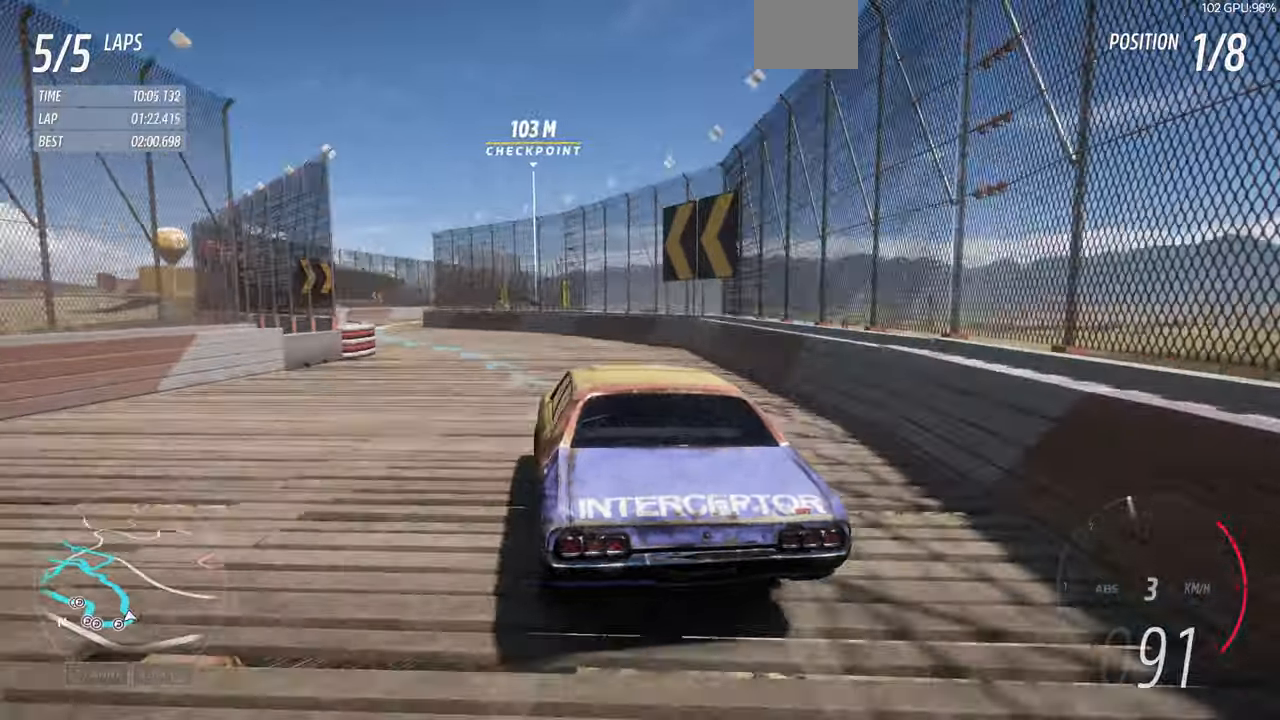
Gameplay with a controller (PlayStation layout); each line is a JSON object with the inputs held at the frame after it (dt_ms = milliseconds from this image to that frame). "events" lists button and stick changes between this image and that frame as [ms after this image, input, new state], when the widget could be followed in between. Not read: L2 R1.
{"dt_ms": 500, "buttons": ["R2"], "left_stick": "left", "right_stick": "up", "events": [[134, "R2", "down"], [300, "R2", "up"], [434, "R2", "down"], [467, "right_stick", "up"]]}
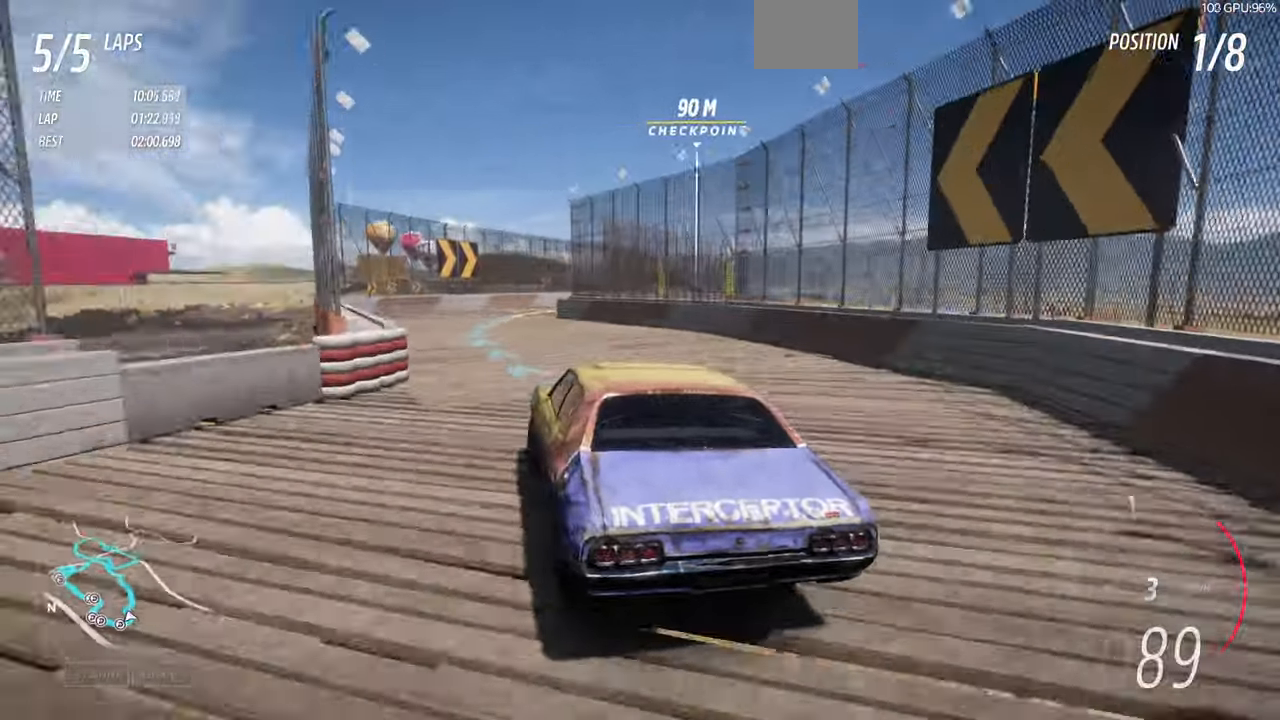
{"dt_ms": 500, "buttons": [], "left_stick": "right", "right_stick": "up", "events": [[434, "R2", "up"], [434, "left_stick", "right"]]}
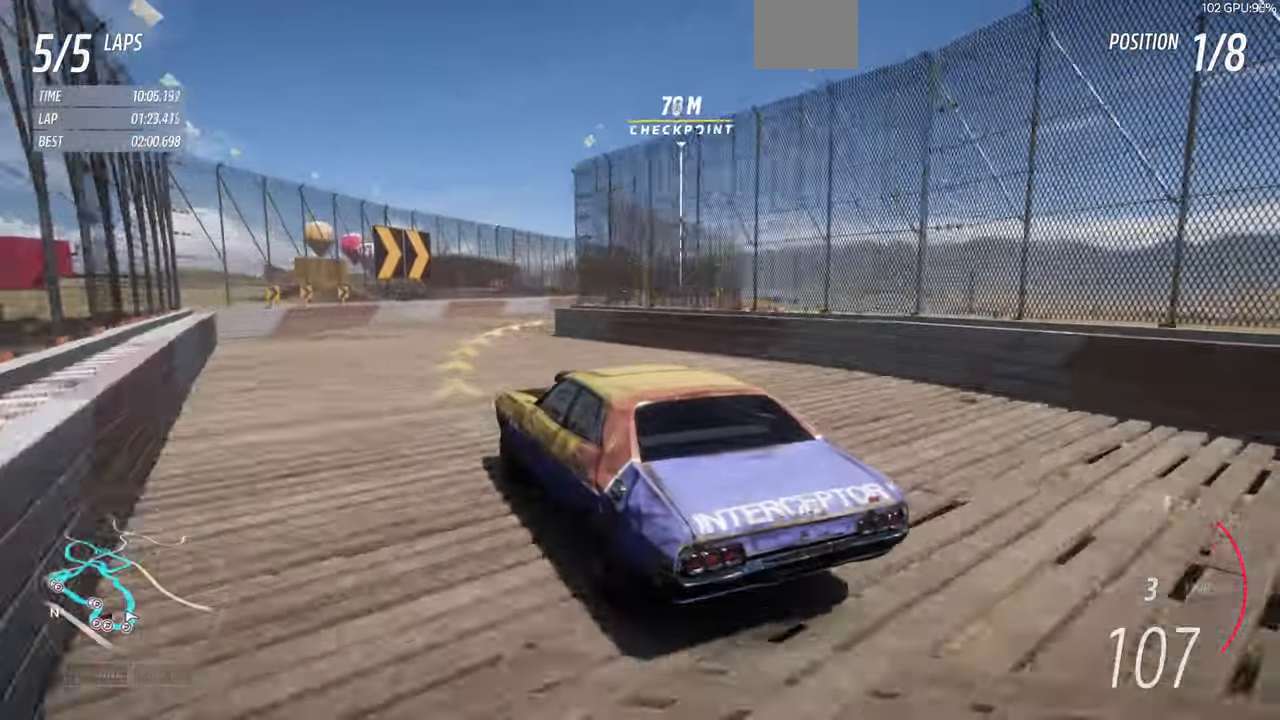
{"dt_ms": 500, "buttons": ["R2"], "left_stick": "right", "right_stick": "up", "events": [[234, "R2", "down"]]}
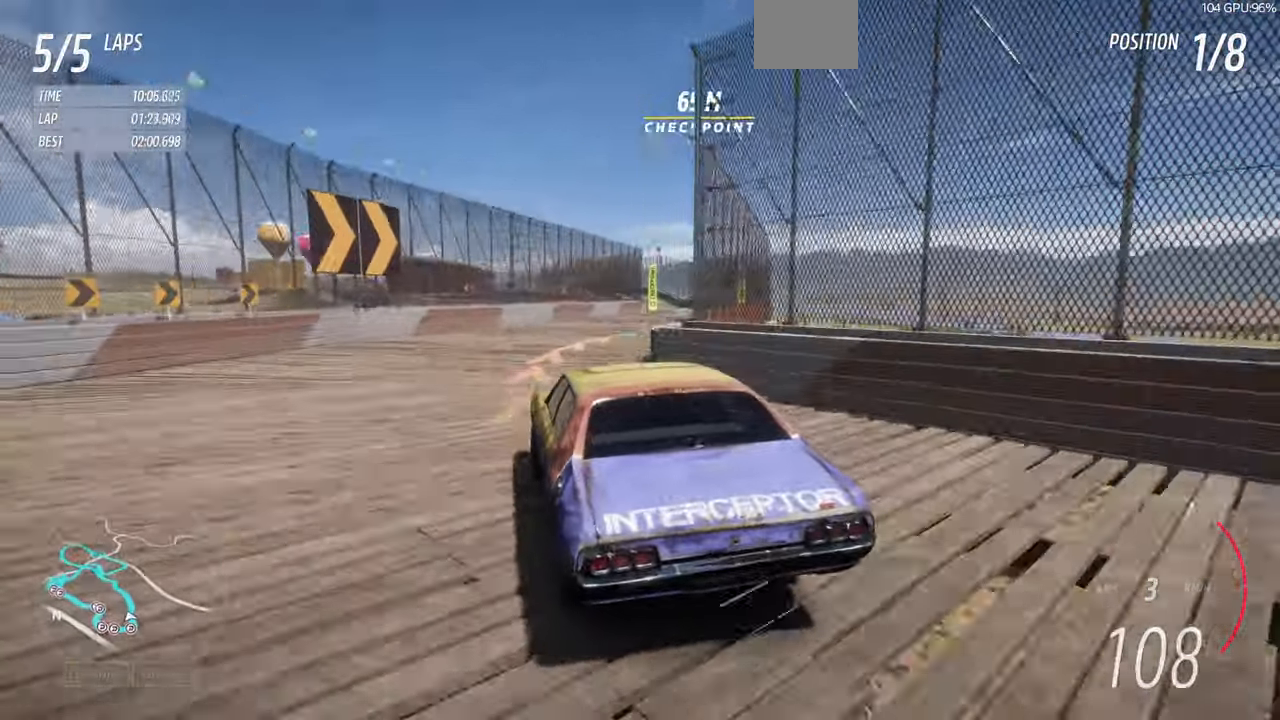
{"dt_ms": 500, "buttons": ["R2"], "left_stick": "right", "right_stick": "up", "events": [[34, "R2", "up"], [367, "R2", "down"]]}
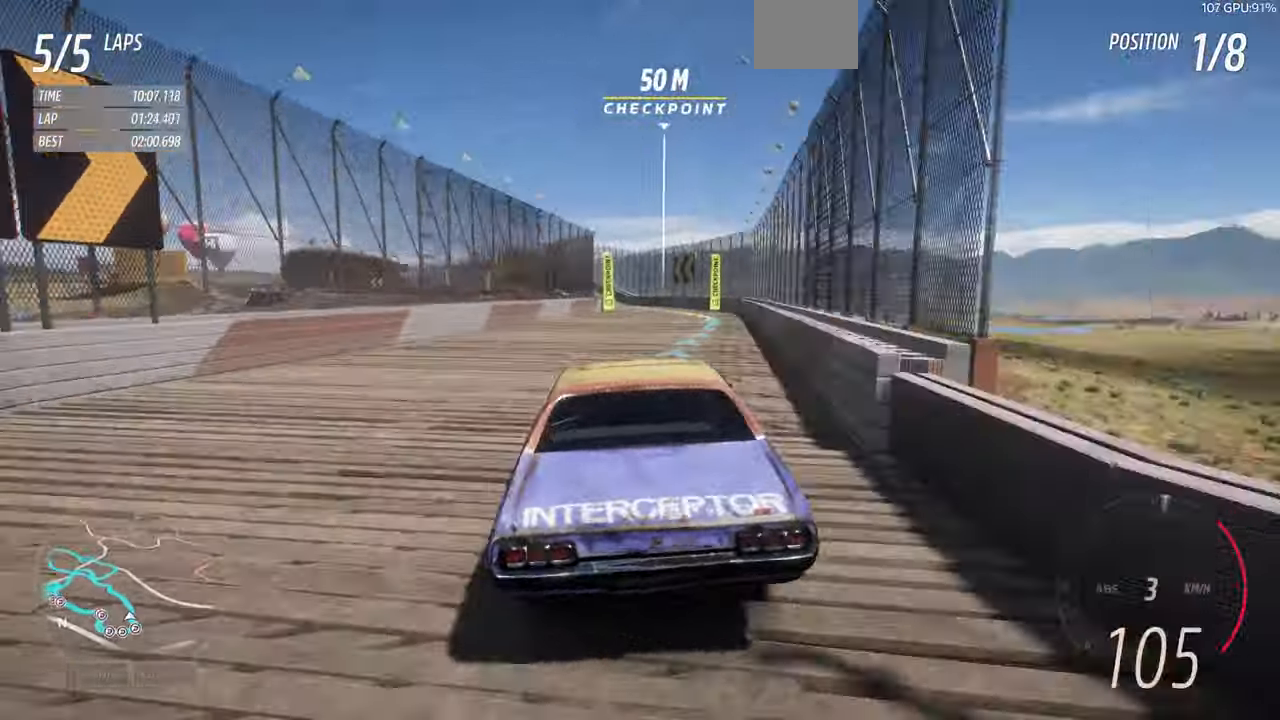
{"dt_ms": 500, "buttons": ["R2"], "left_stick": "right", "right_stick": "up"}
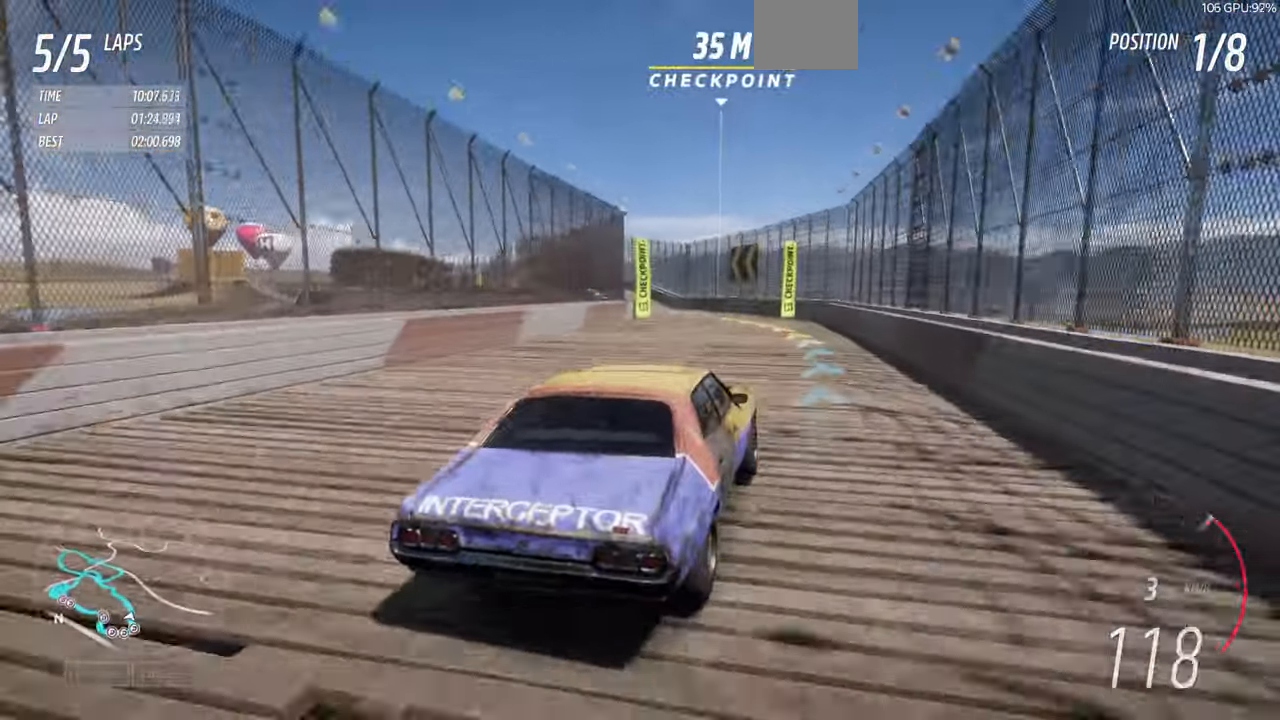
{"dt_ms": 1000, "buttons": ["R2"], "left_stick": "left", "right_stick": "up"}
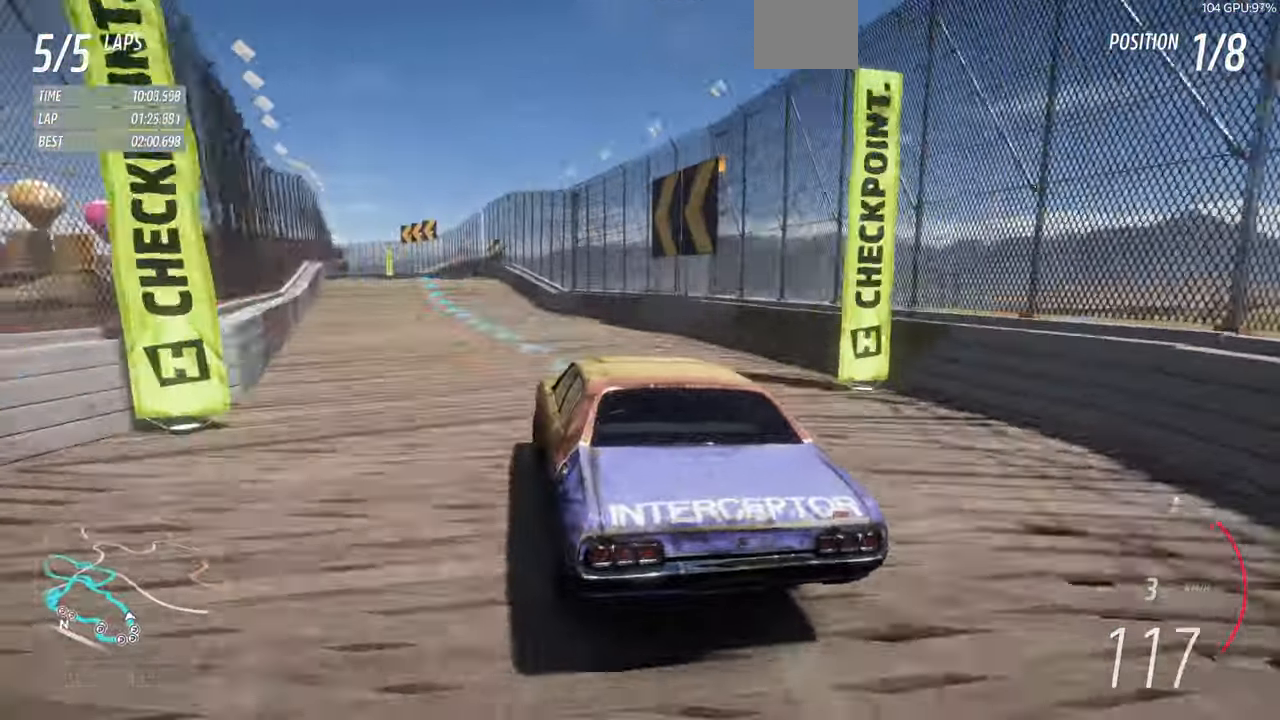
{"dt_ms": 500, "buttons": ["R2"], "left_stick": "right", "right_stick": "center"}
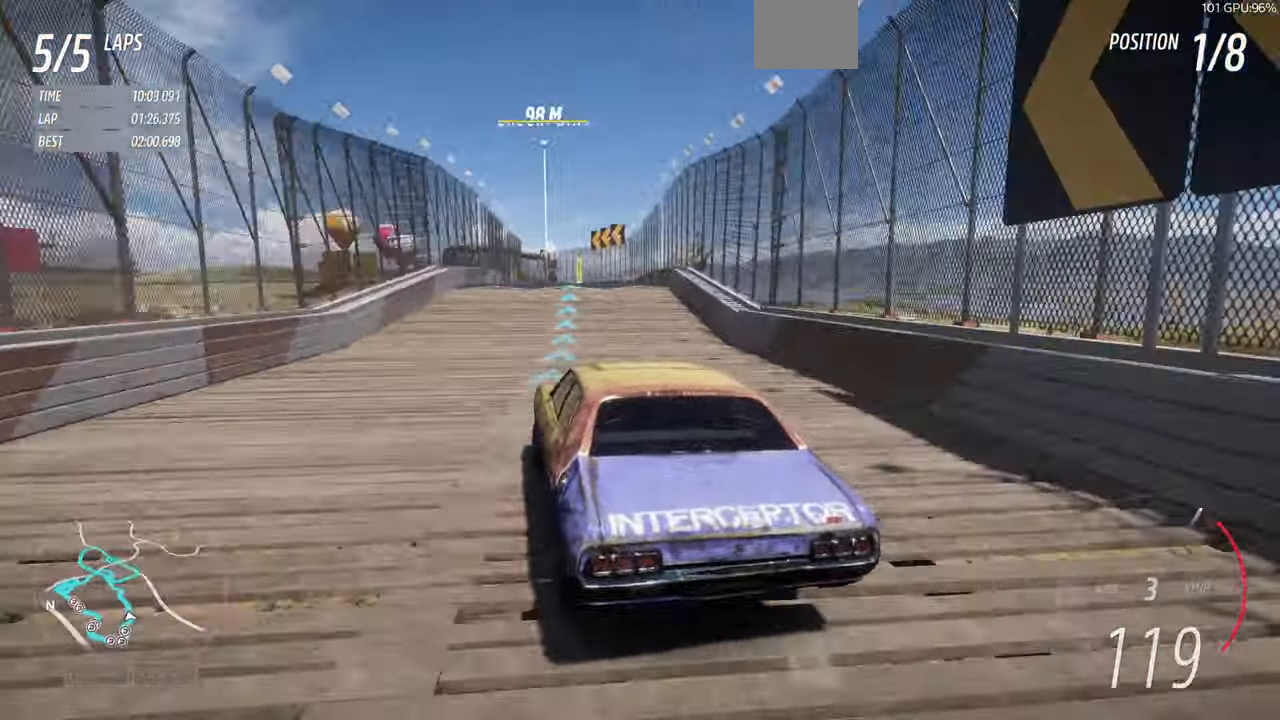
{"dt_ms": 500, "buttons": [], "left_stick": "left", "right_stick": "center", "events": [[400, "R2", "up"], [400, "left_stick", "left"]]}
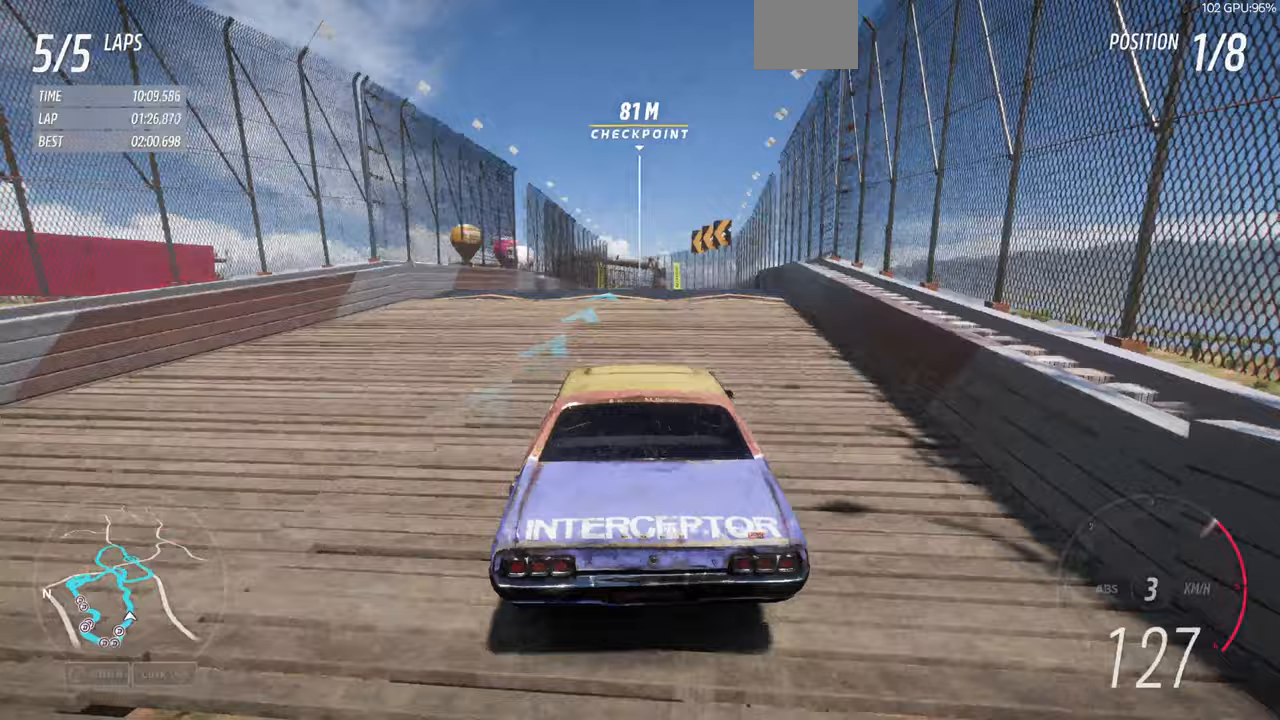
{"dt_ms": 500, "buttons": ["R2"], "left_stick": "center", "right_stick": "center", "events": [[100, "R2", "down"], [133, "left_stick", "center"]]}
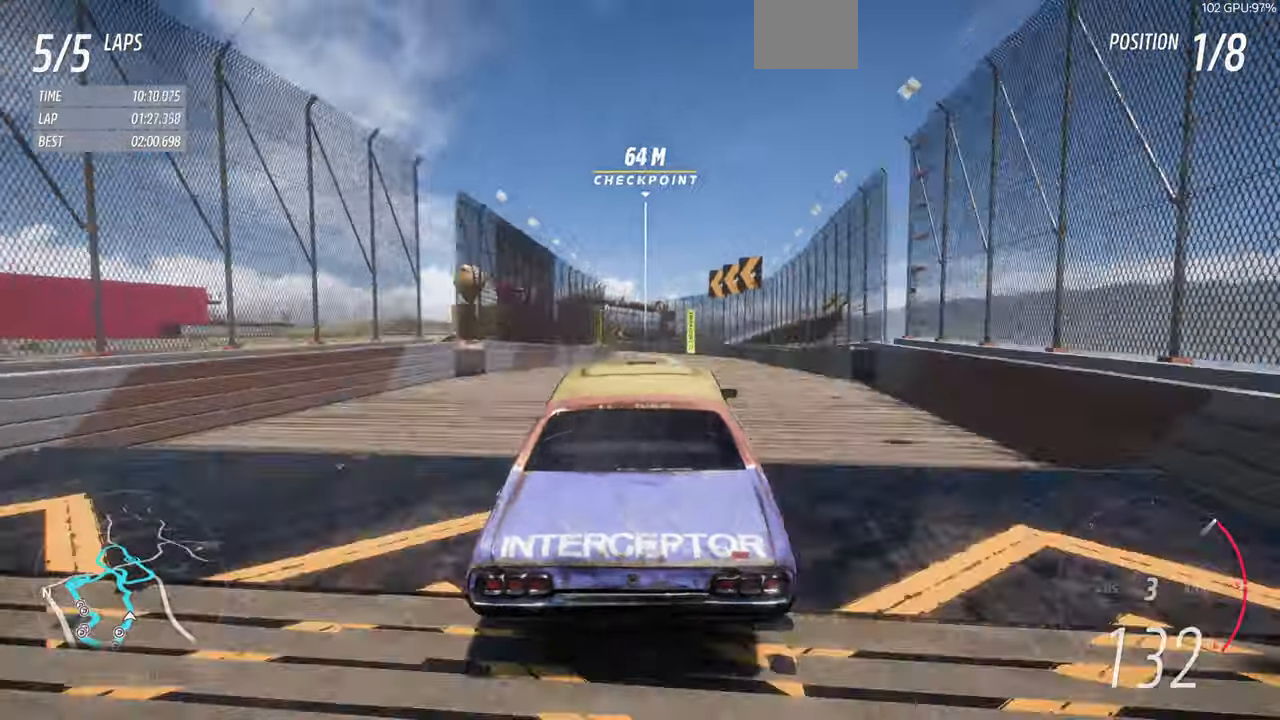
{"dt_ms": 500, "buttons": [], "left_stick": "center", "right_stick": "center", "events": [[300, "R2", "up"]]}
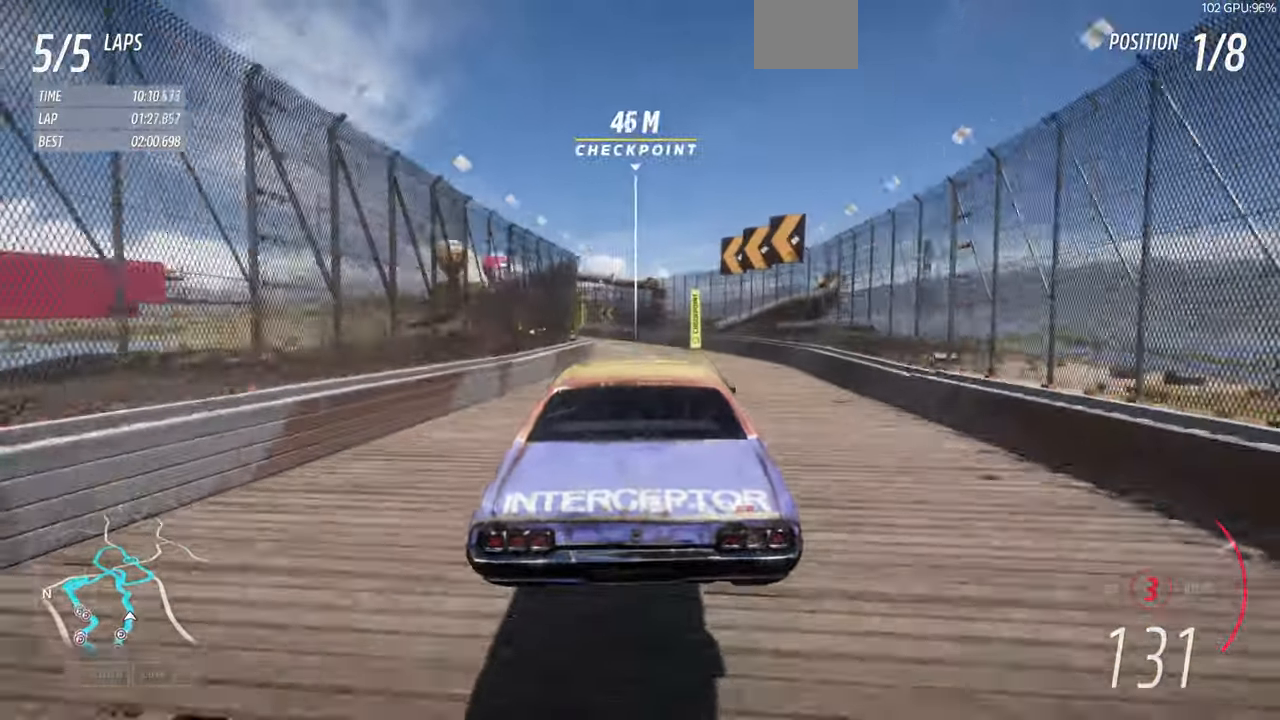
{"dt_ms": 500, "buttons": [], "left_stick": "left", "right_stick": "center", "events": [[367, "left_stick", "left"]]}
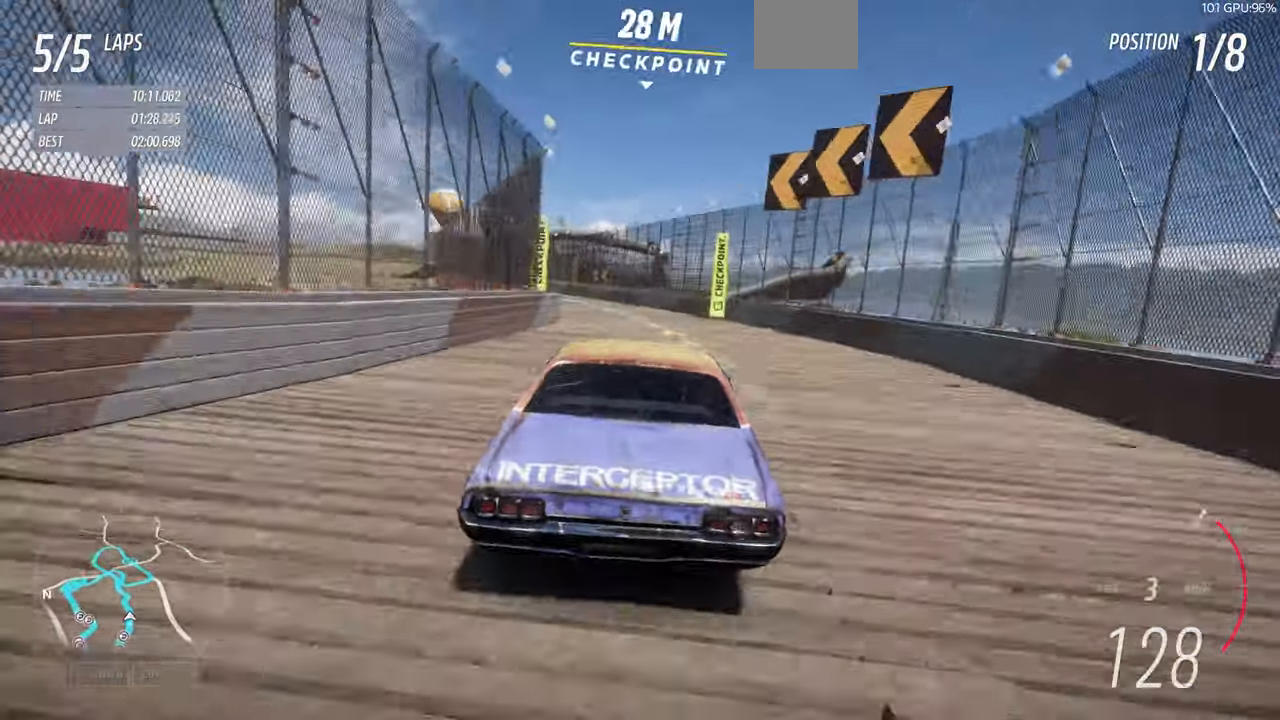
{"dt_ms": 500, "buttons": [], "left_stick": "left", "right_stick": "center", "events": []}
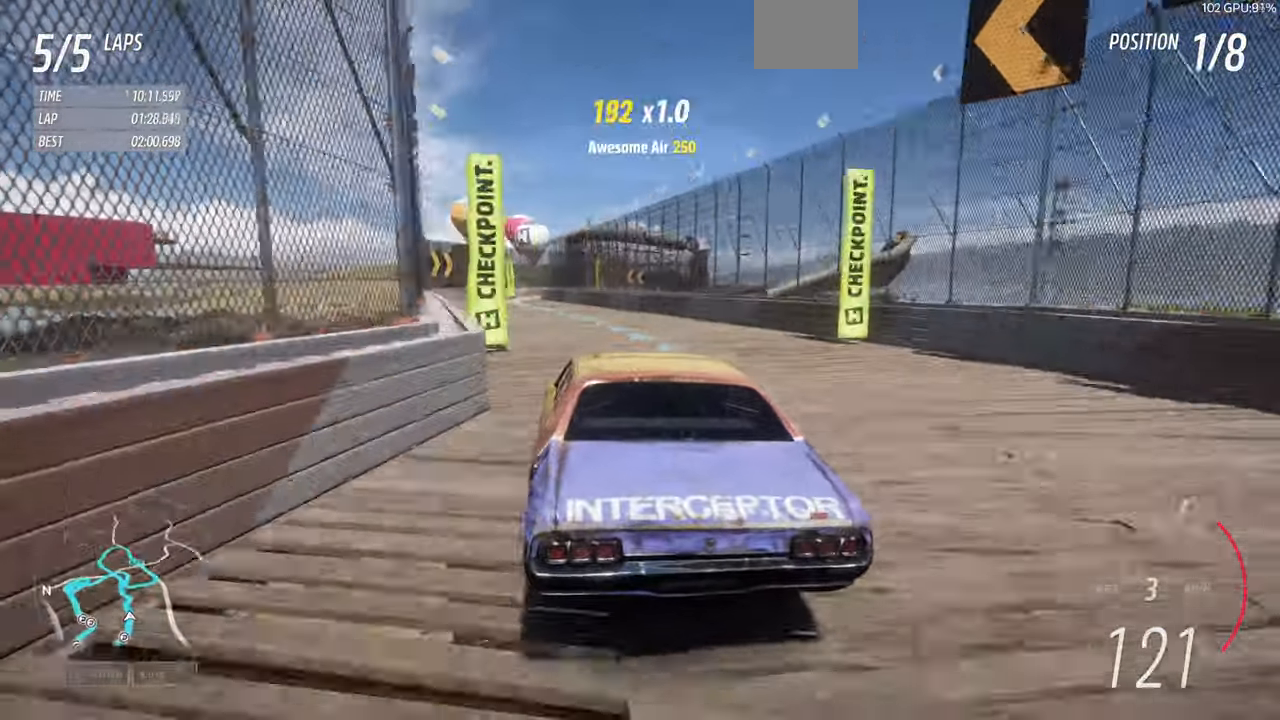
{"dt_ms": 500, "buttons": ["R2"], "left_stick": "right", "right_stick": "center", "events": [[133, "R2", "down"], [133, "left_stick", "center"], [433, "left_stick", "right"]]}
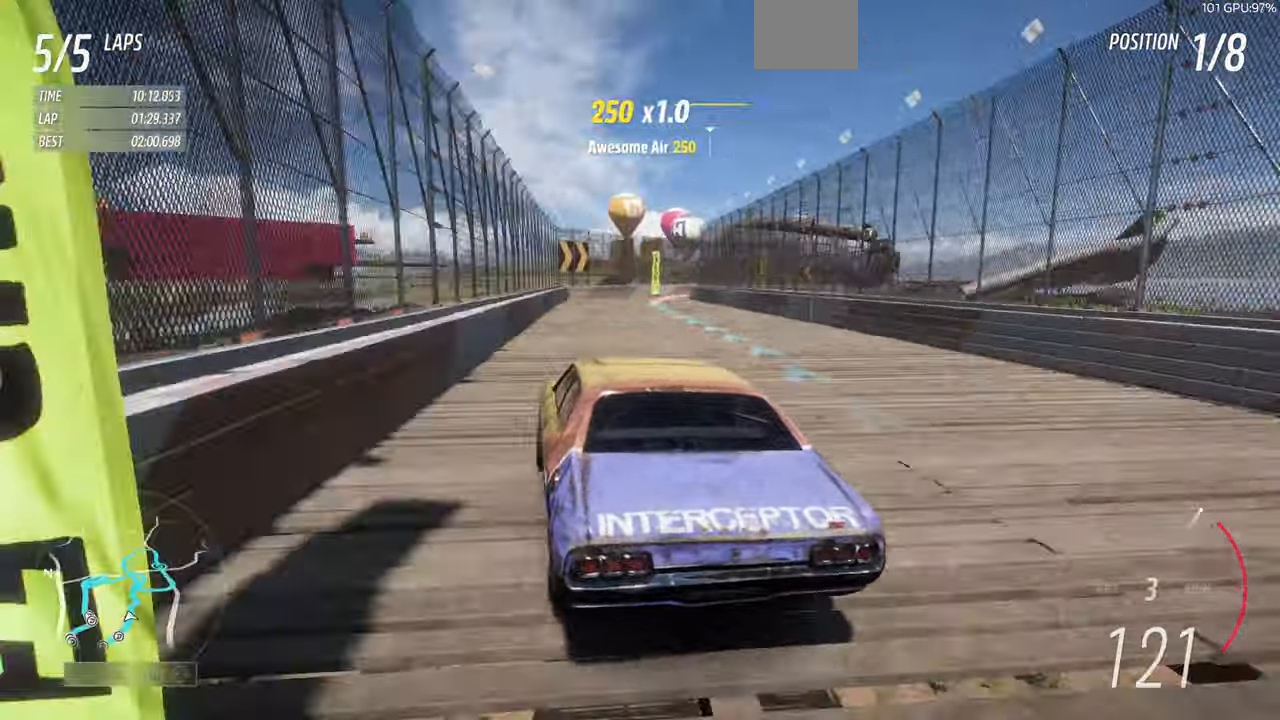
{"dt_ms": 500, "buttons": ["CROSS"], "left_stick": "right", "right_stick": "center", "events": [[133, "left_stick", "center"], [200, "left_stick", "right"], [267, "R2", "up"], [467, "CROSS", "down"]]}
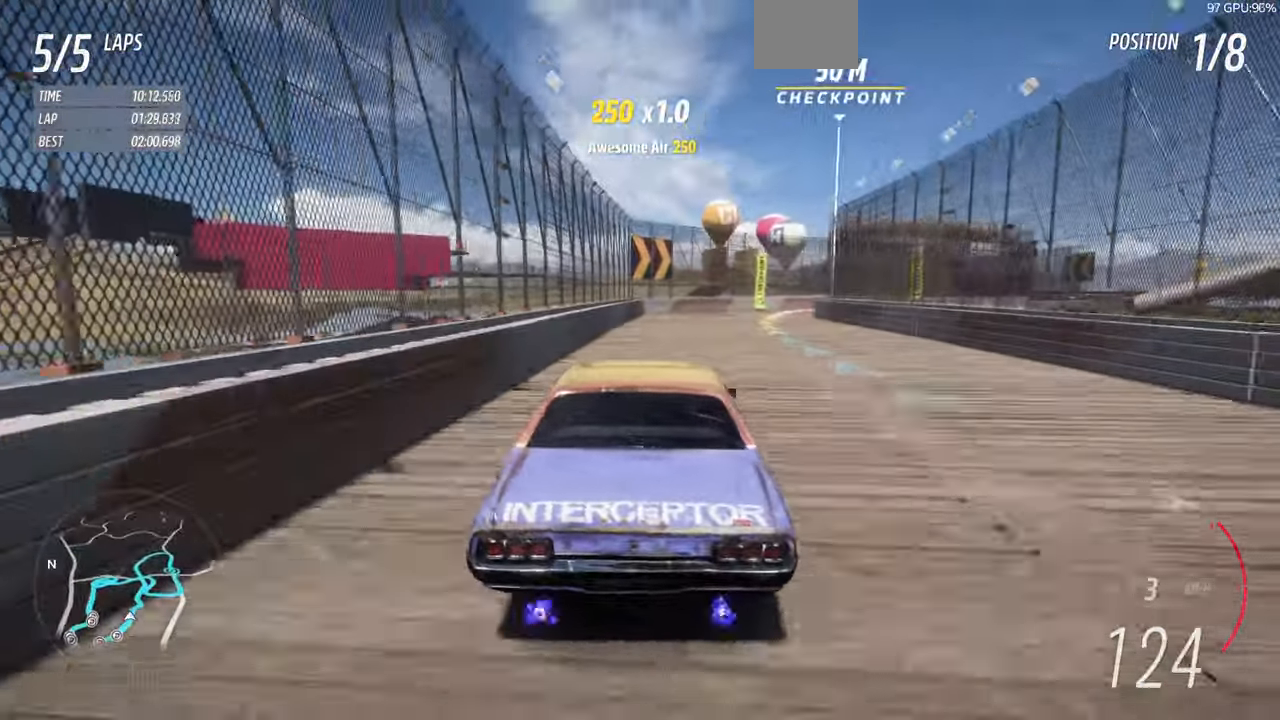
{"dt_ms": 500, "buttons": [], "left_stick": "left", "right_stick": "center"}
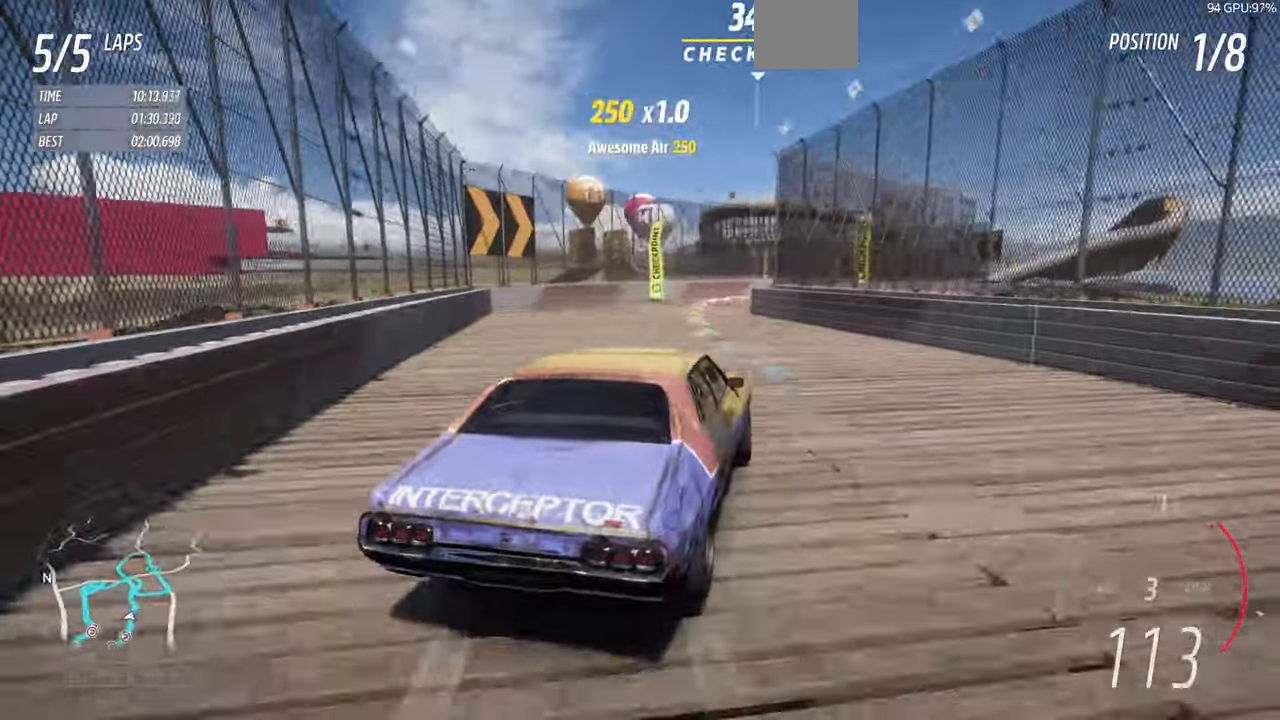
{"dt_ms": 500, "buttons": [], "left_stick": "center", "right_stick": "center"}
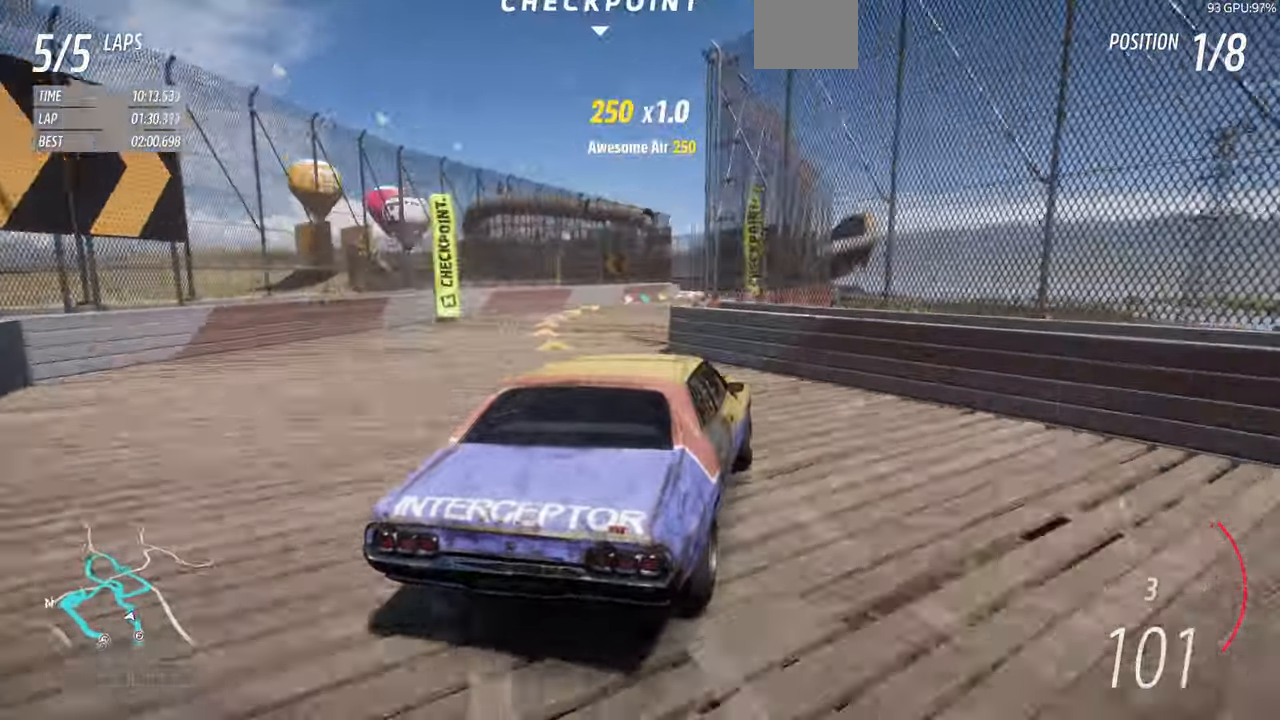
{"dt_ms": 500, "buttons": [], "left_stick": "center", "right_stick": "center", "events": [[167, "R2", "down"], [167, "left_stick", "left"], [367, "left_stick", "center"], [433, "R2", "up"]]}
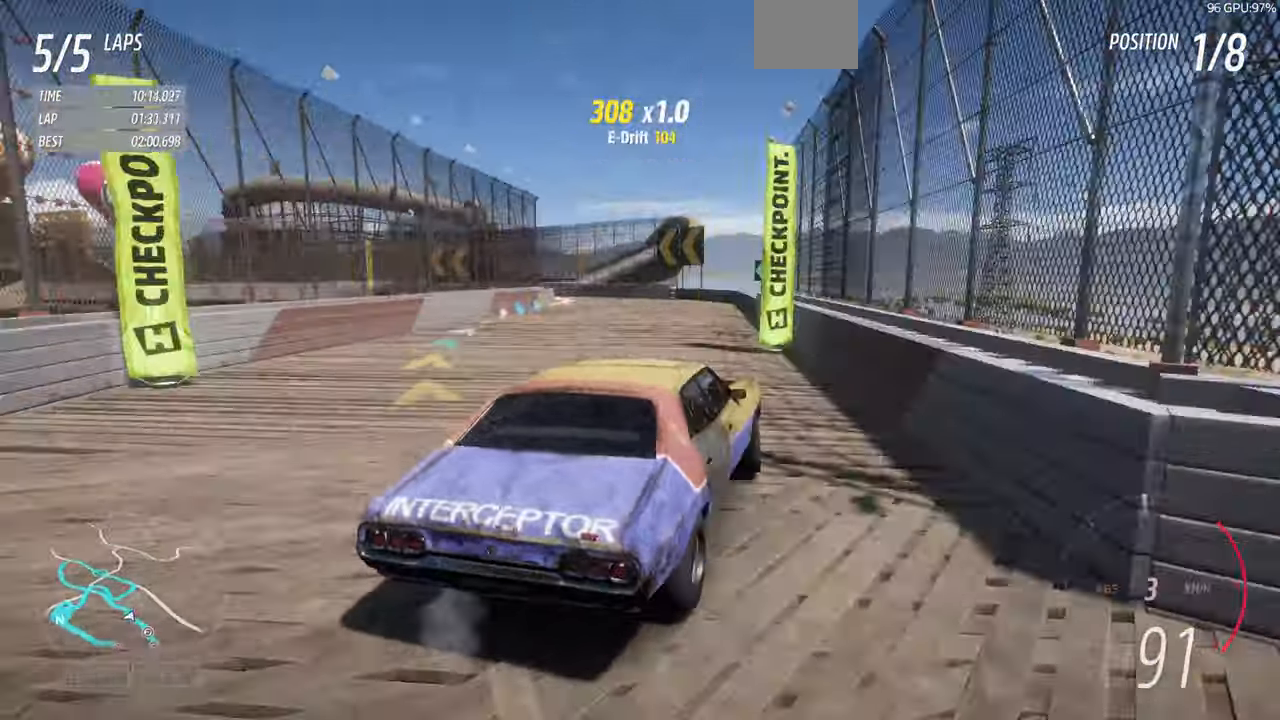
{"dt_ms": 500, "buttons": [], "left_stick": "left", "right_stick": "up", "events": [[300, "left_stick", "left"], [300, "right_stick", "up"]]}
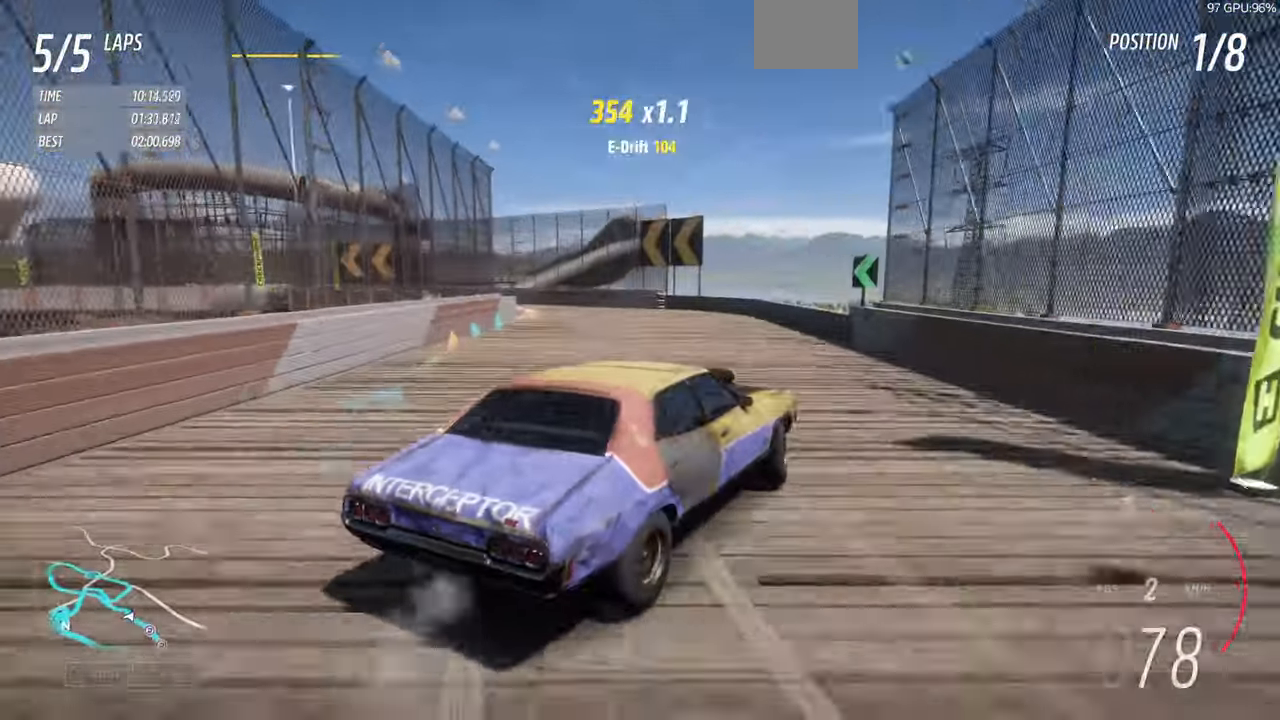
{"dt_ms": 1000, "buttons": [], "left_stick": "left", "right_stick": "up"}
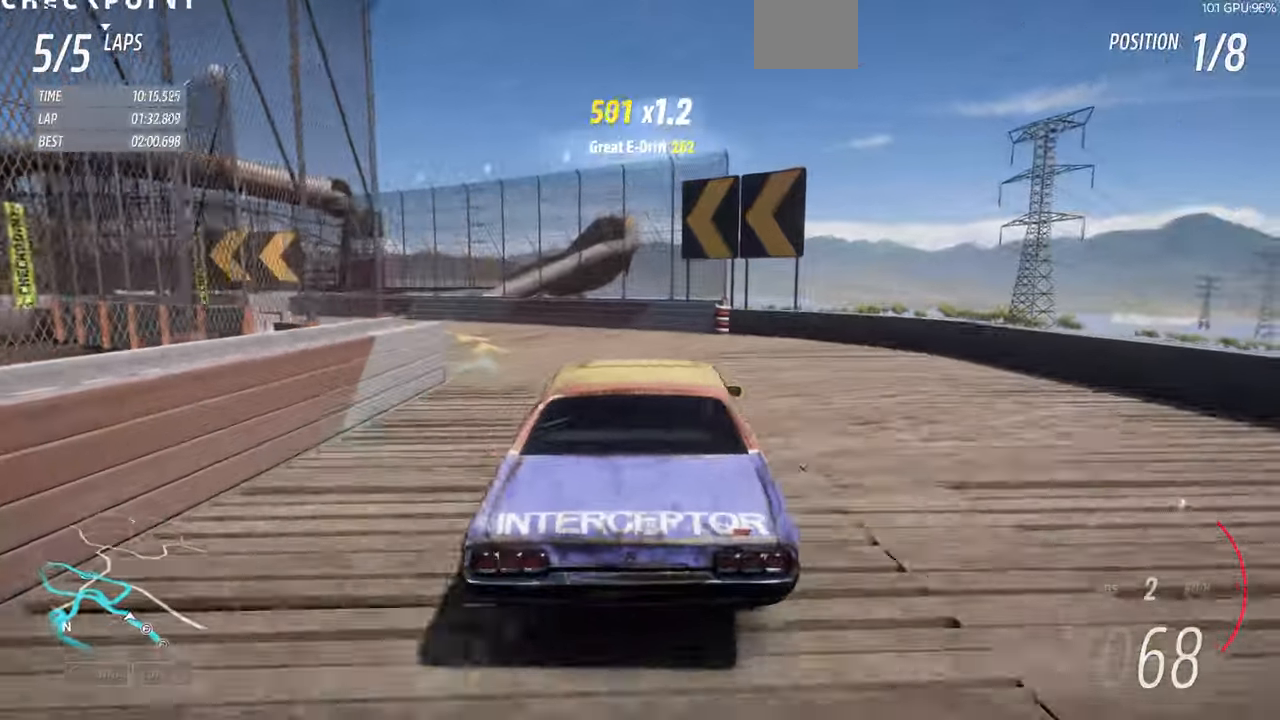
{"dt_ms": 500, "buttons": ["R2"], "left_stick": "center", "right_stick": "up"}
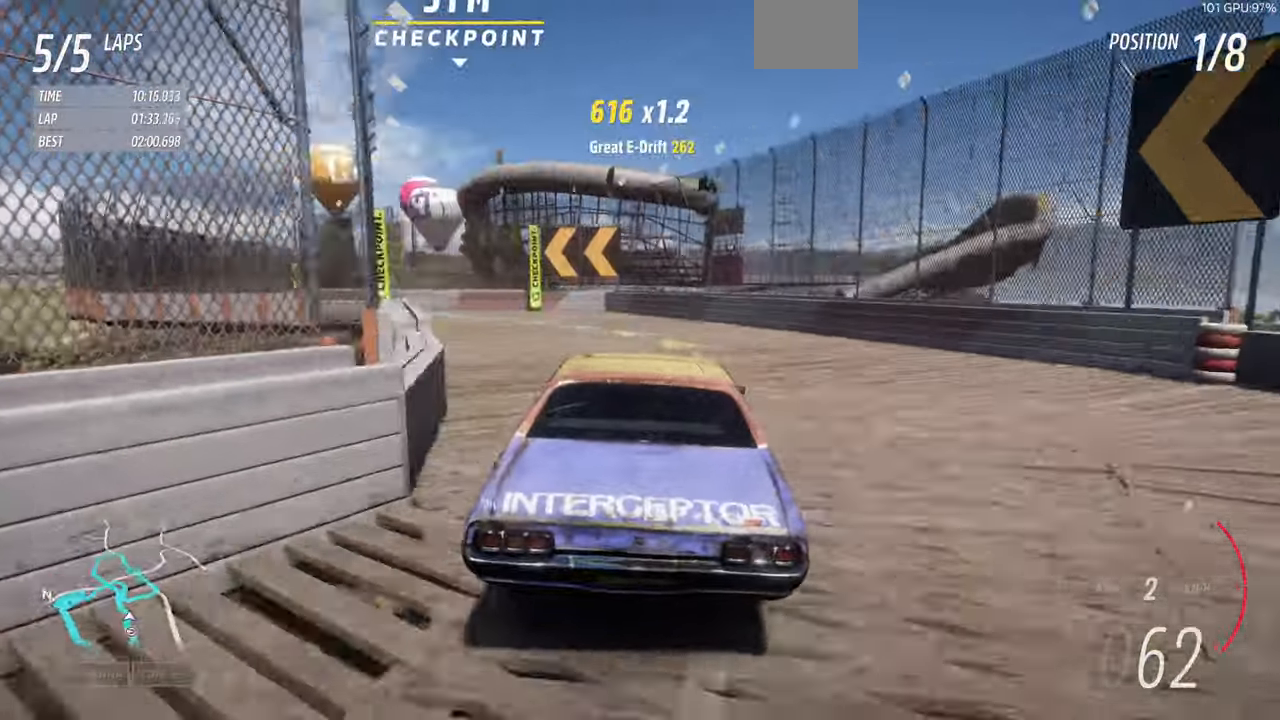
{"dt_ms": 500, "buttons": ["R2"], "left_stick": "center", "right_stick": "up", "events": [[166, "R2", "up"], [266, "R2", "down"]]}